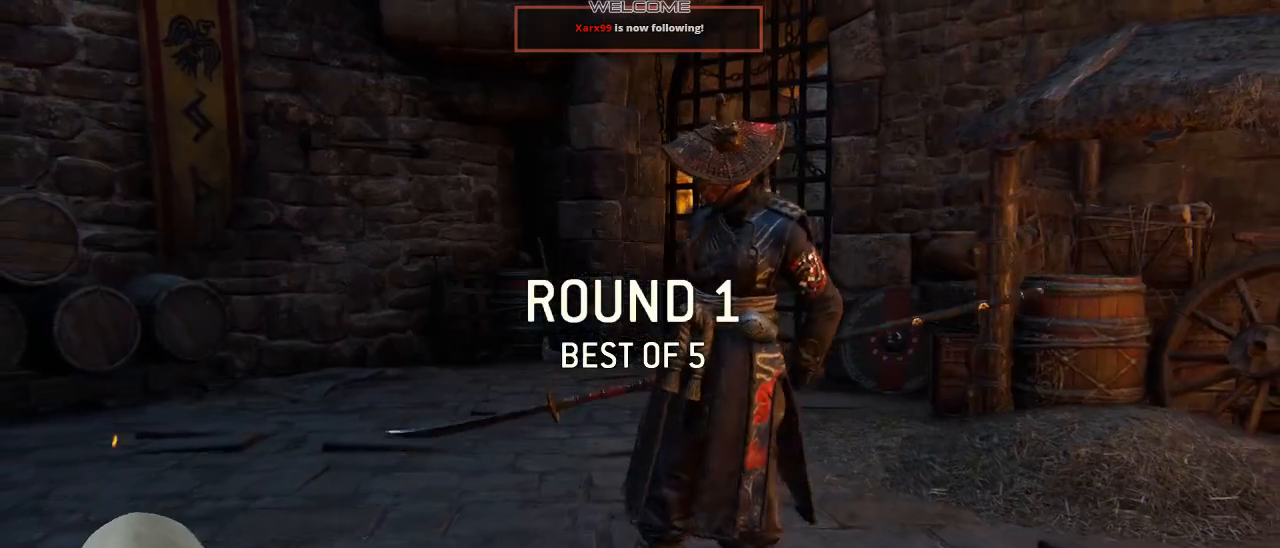
Gameplay with a controller (Xbox layout); each line is a JSON object with the inputs held at the frame after it. "events" lists button and stick changes between this image and that frame as [ms after this image, input, new state], when the widget could be followed in between.
{"buttons": ["L3"], "left_stick": "up-right", "right_stick": "center", "events": [[217, "left_stick", "up-right"], [450, "L3", "down"]]}
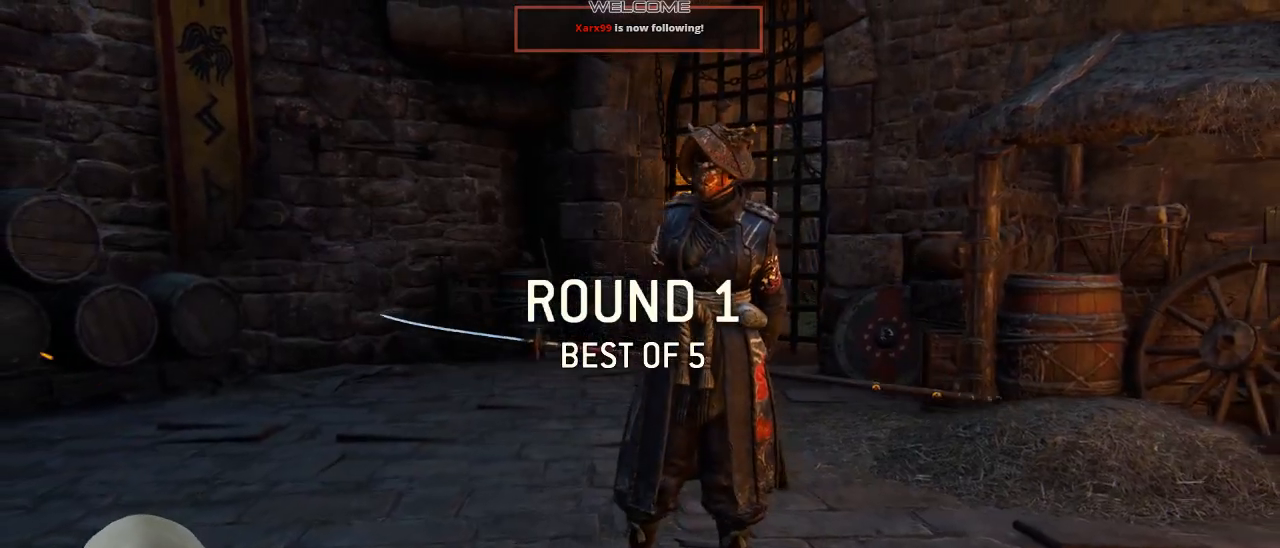
{"buttons": [], "left_stick": "center", "right_stick": "center", "events": [[117, "L3", "up"], [250, "left_stick", "center"]]}
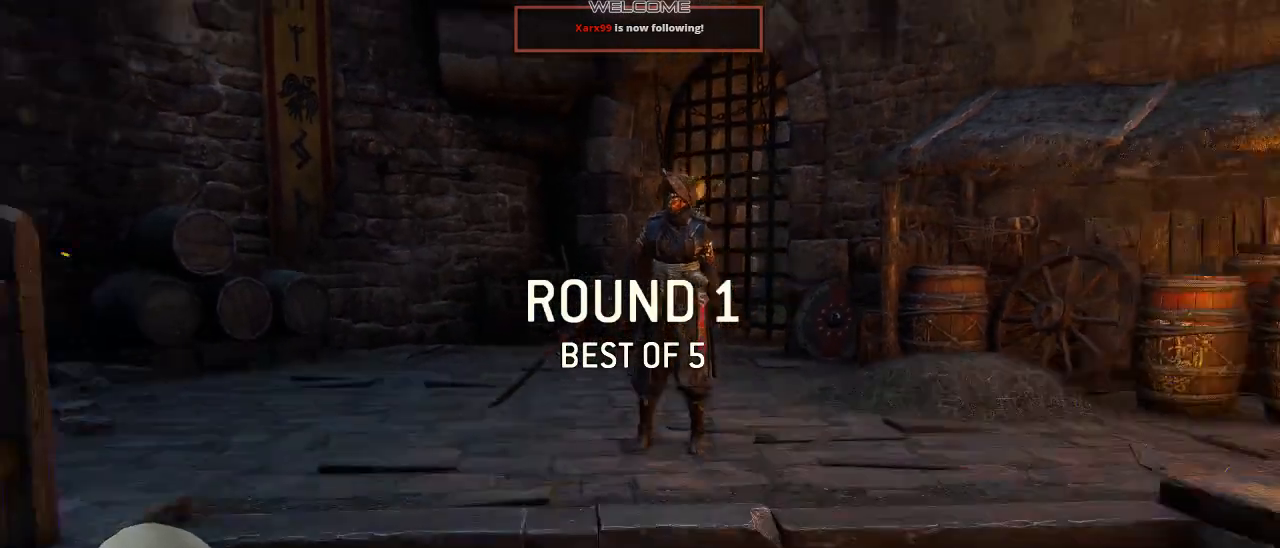
{"buttons": [], "left_stick": "up", "right_stick": "center", "events": [[450, "left_stick", "up"]]}
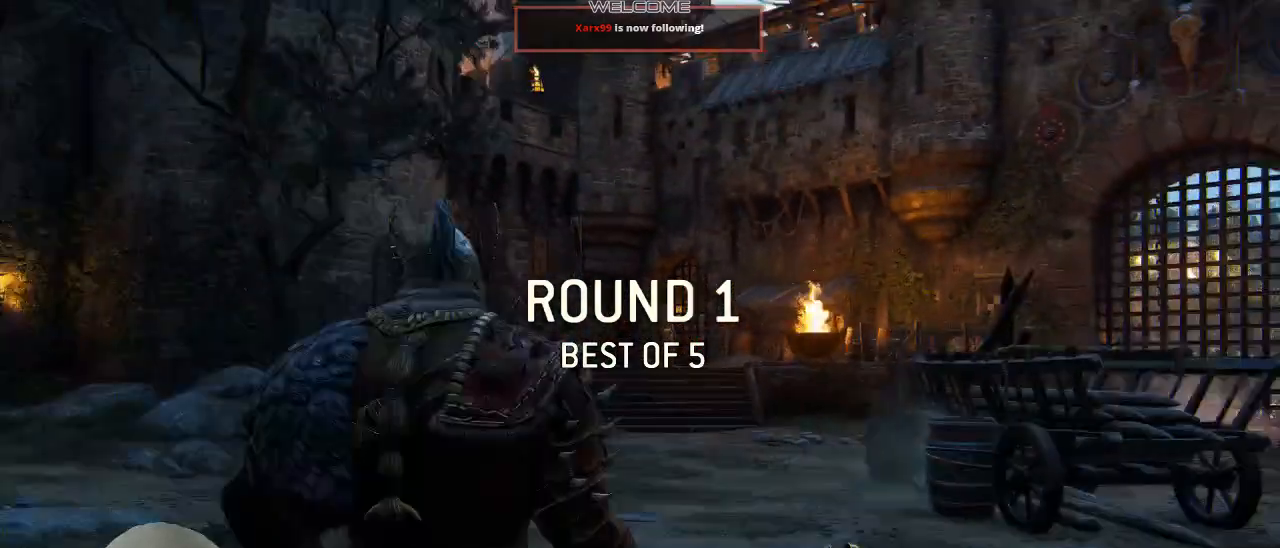
{"buttons": ["L3"], "left_stick": "up", "right_stick": "center", "events": [[33, "L3", "down"], [283, "L3", "up"], [283, "right_stick", "down"], [433, "L3", "down"], [483, "right_stick", "center"]]}
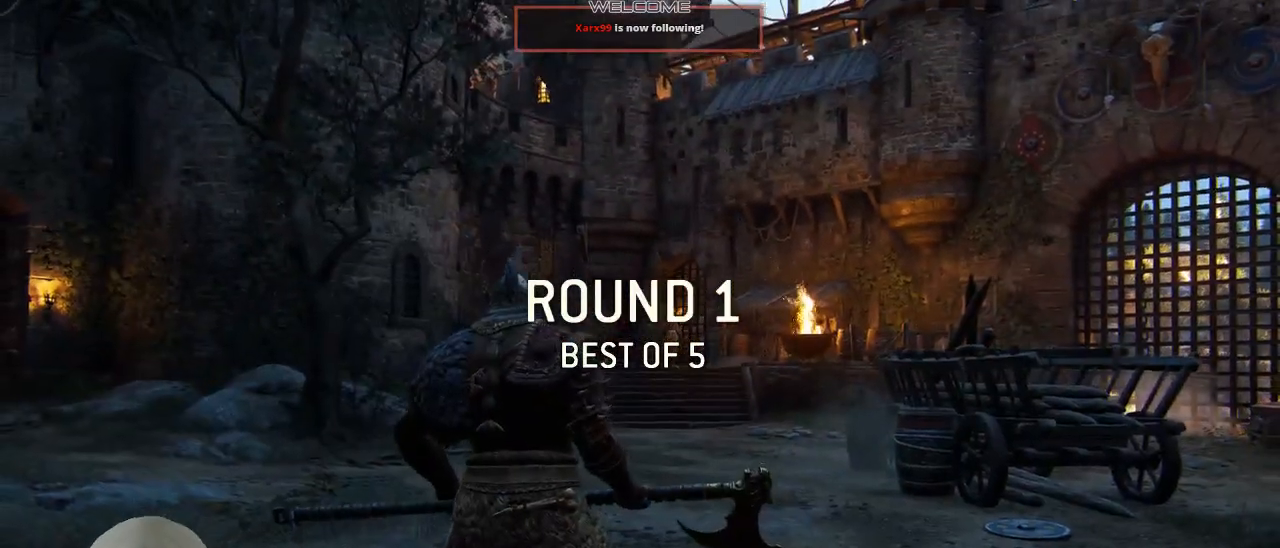
{"buttons": ["L3"], "left_stick": "up", "right_stick": "down", "events": [[233, "L3", "up"], [367, "L3", "down"], [500, "right_stick", "down"]]}
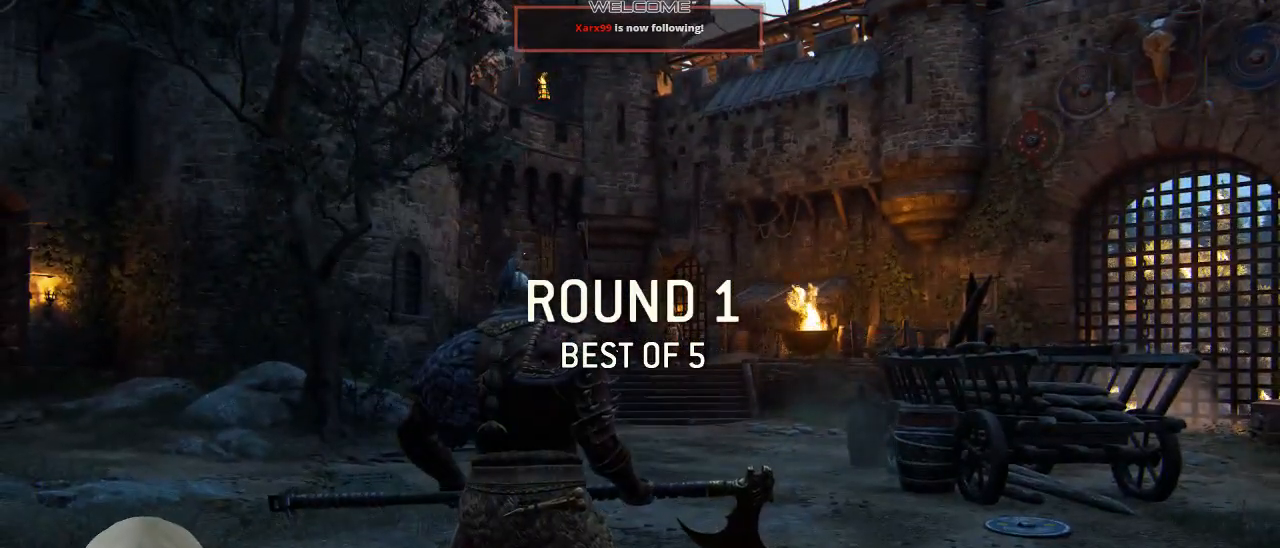
{"buttons": ["L3"], "left_stick": "up", "right_stick": "center", "events": [[217, "right_stick", "center"]]}
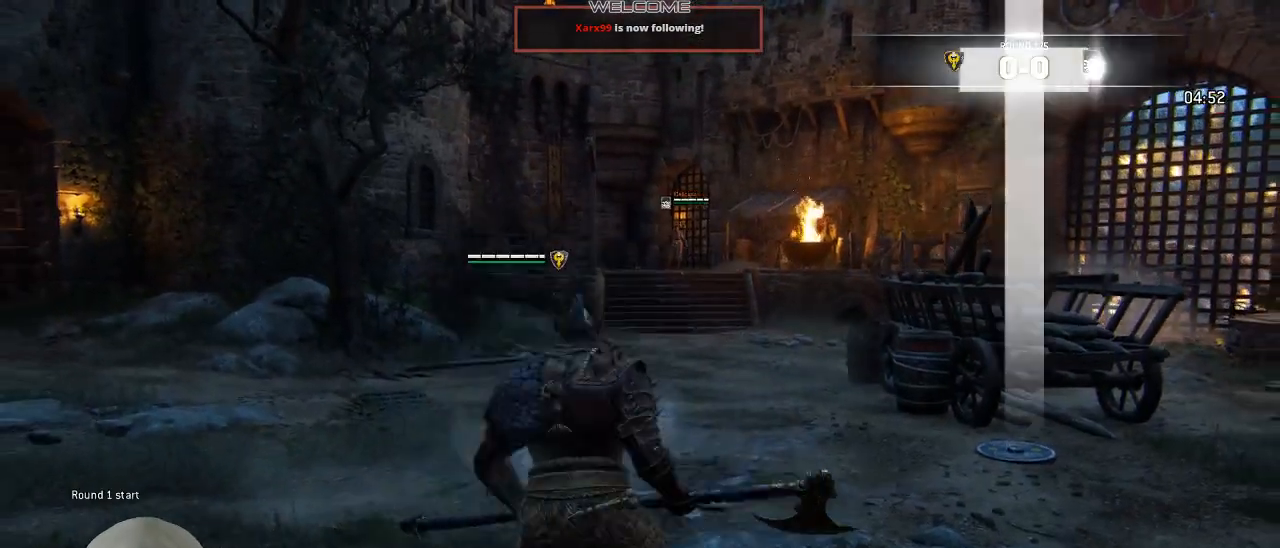
{"buttons": ["L3"], "left_stick": "up", "right_stick": "center", "events": []}
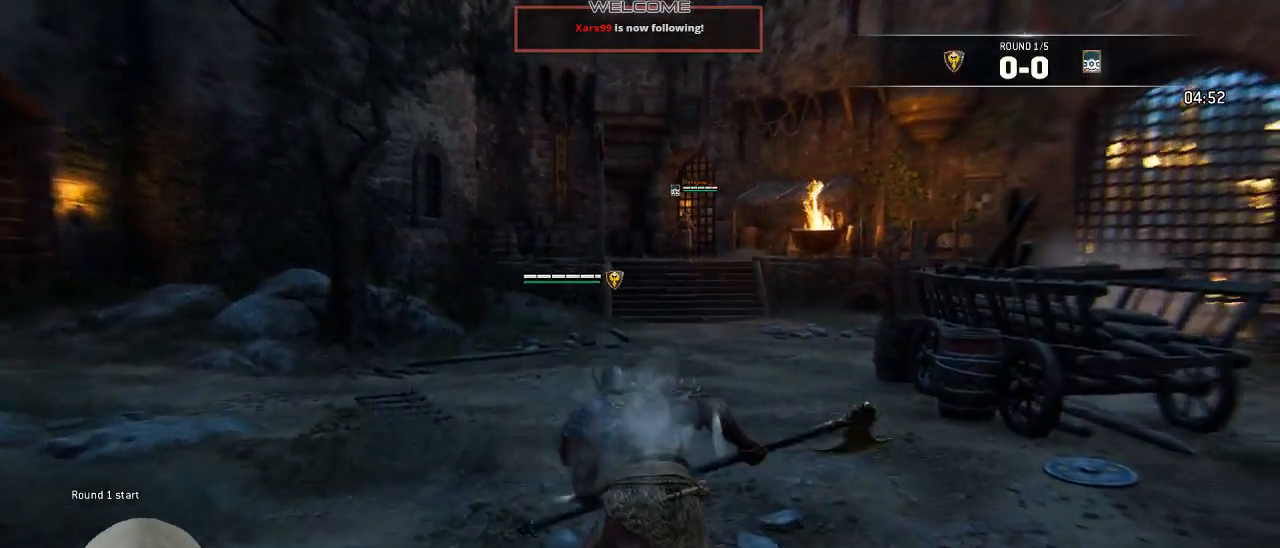
{"buttons": ["L3"], "left_stick": "up", "right_stick": "center", "events": []}
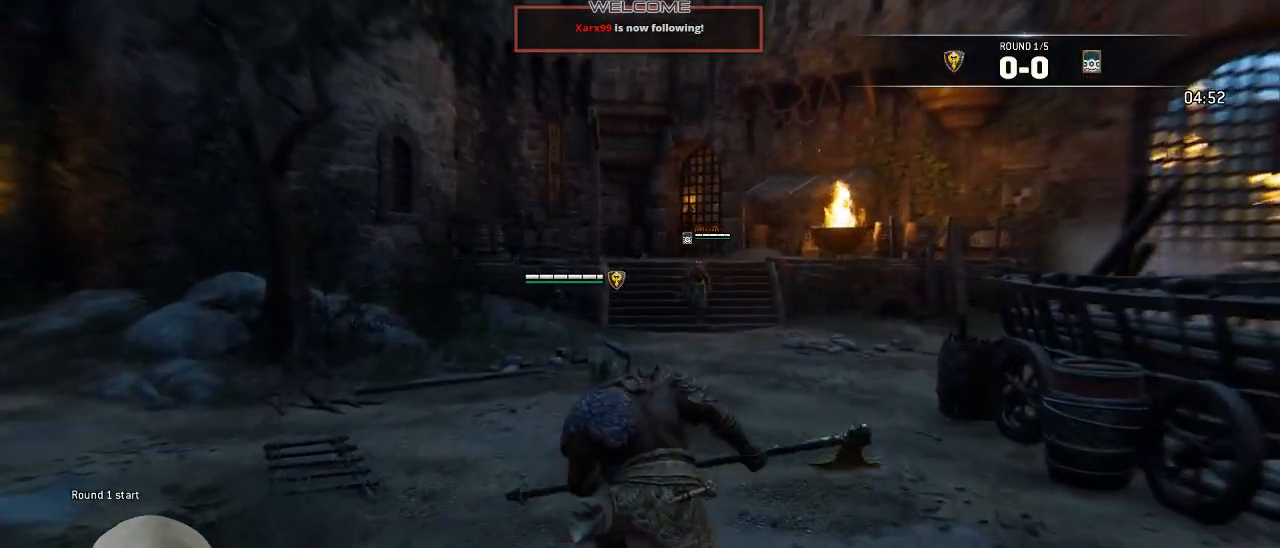
{"buttons": [], "left_stick": "up-left", "right_stick": "center", "events": [[100, "L3", "up"], [217, "left_stick", "up-left"]]}
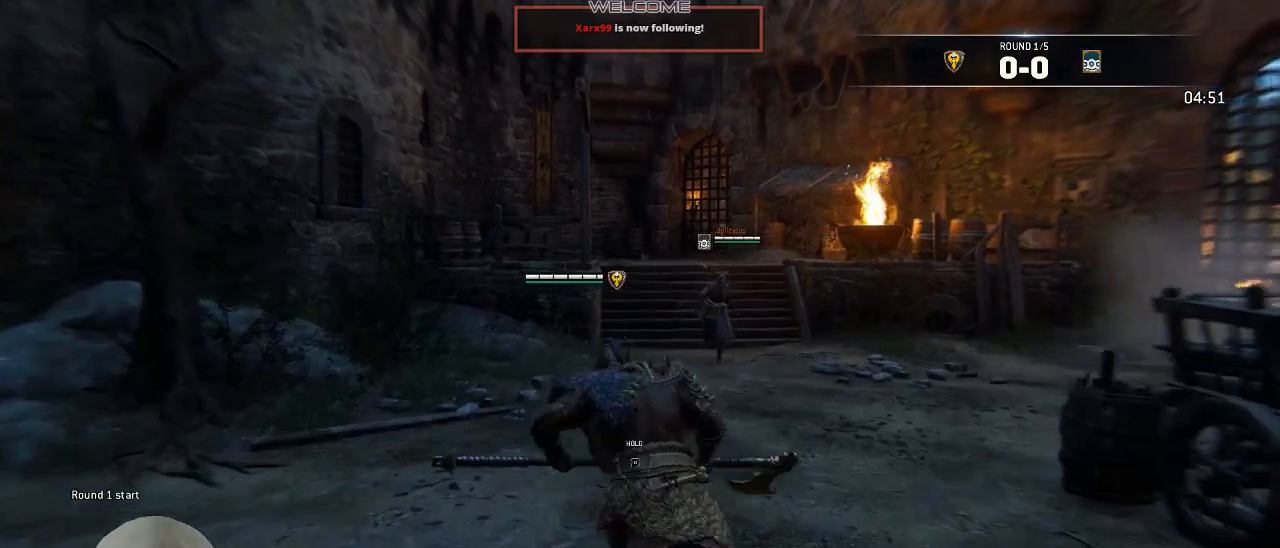
{"buttons": ["L2"], "left_stick": "down-left", "right_stick": "left", "events": [[33, "L2", "down"], [300, "left_stick", "left"], [400, "right_stick", "left"], [417, "left_stick", "down-left"]]}
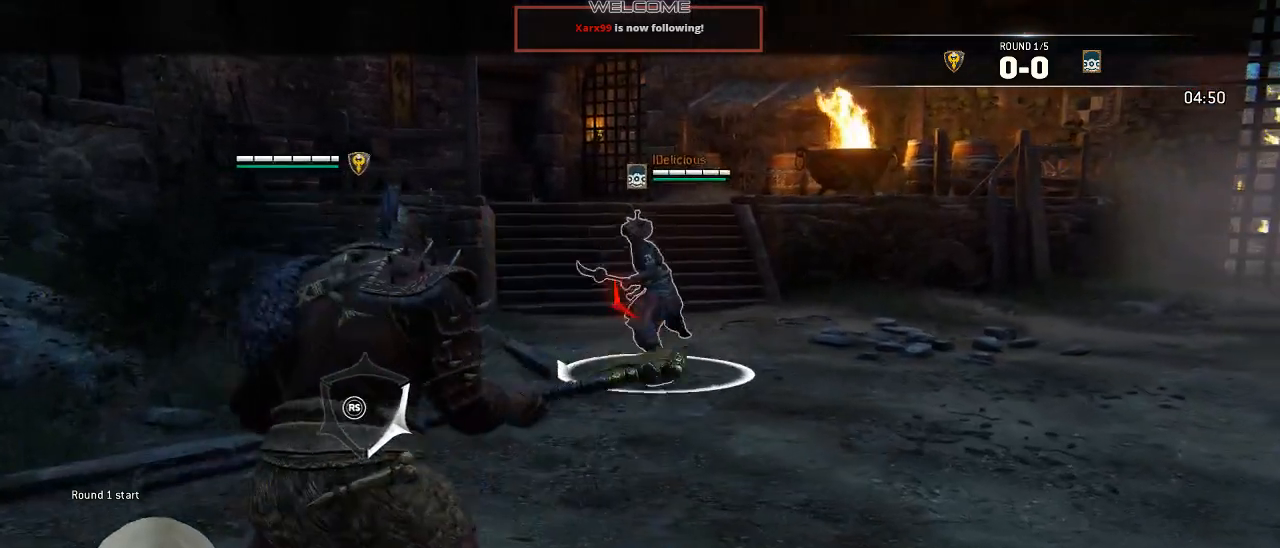
{"buttons": ["L2"], "left_stick": "up-left", "right_stick": "left", "events": [[233, "left_stick", "left"], [383, "left_stick", "up-left"]]}
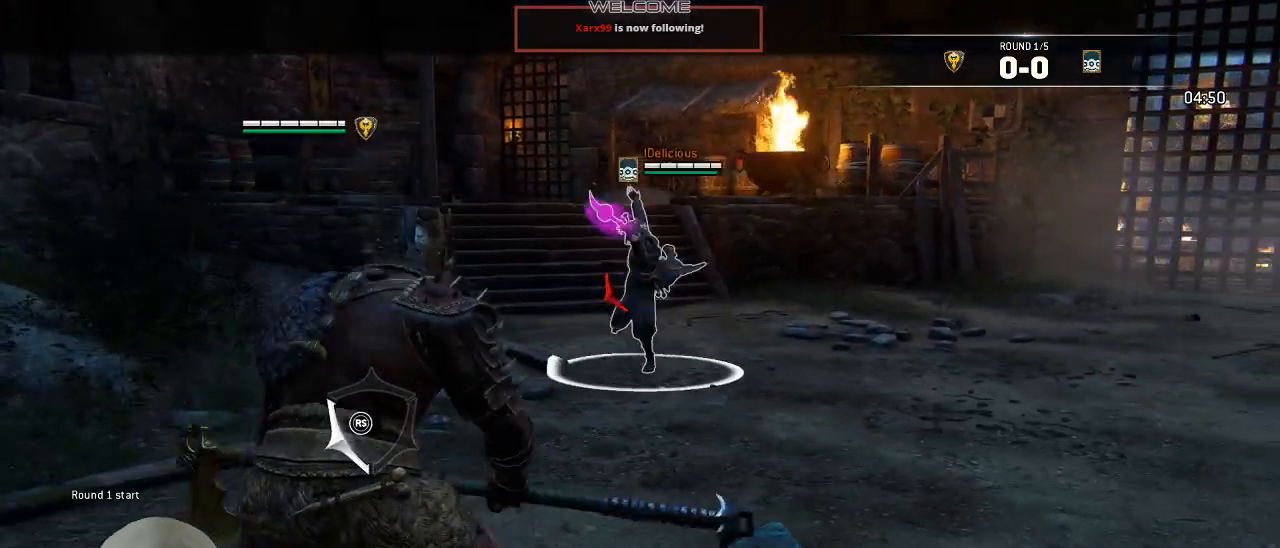
{"buttons": ["L2"], "left_stick": "up", "right_stick": "right", "events": [[33, "left_stick", "up"], [150, "right_stick", "up-right"], [200, "right_stick", "right"]]}
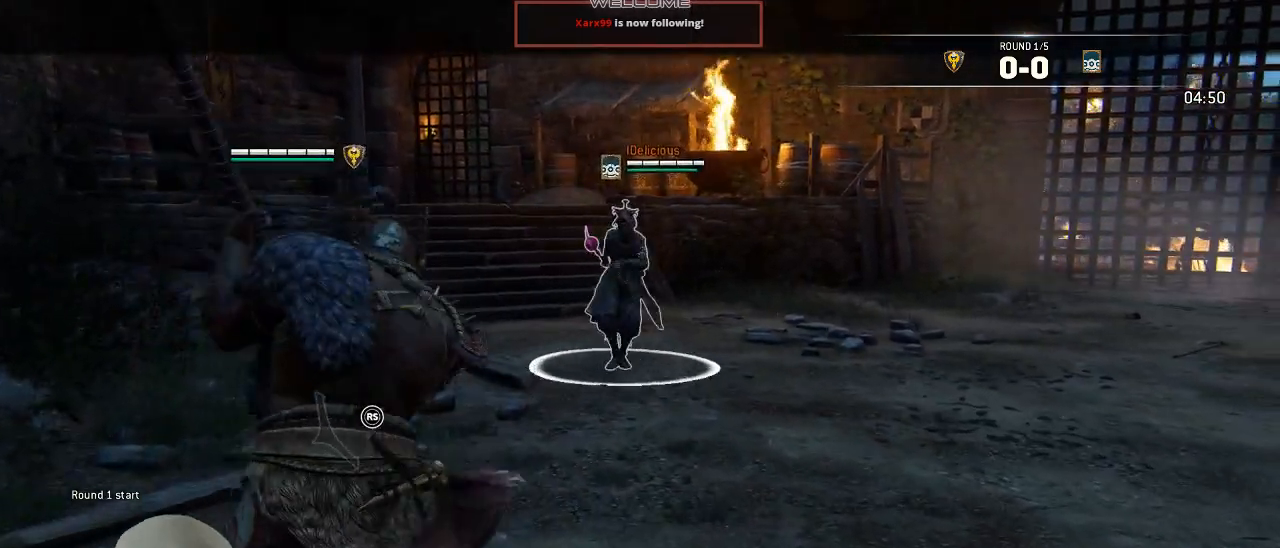
{"buttons": ["L2"], "left_stick": "right", "right_stick": "left", "events": [[83, "right_stick", "left"], [233, "left_stick", "up-right"], [483, "left_stick", "right"]]}
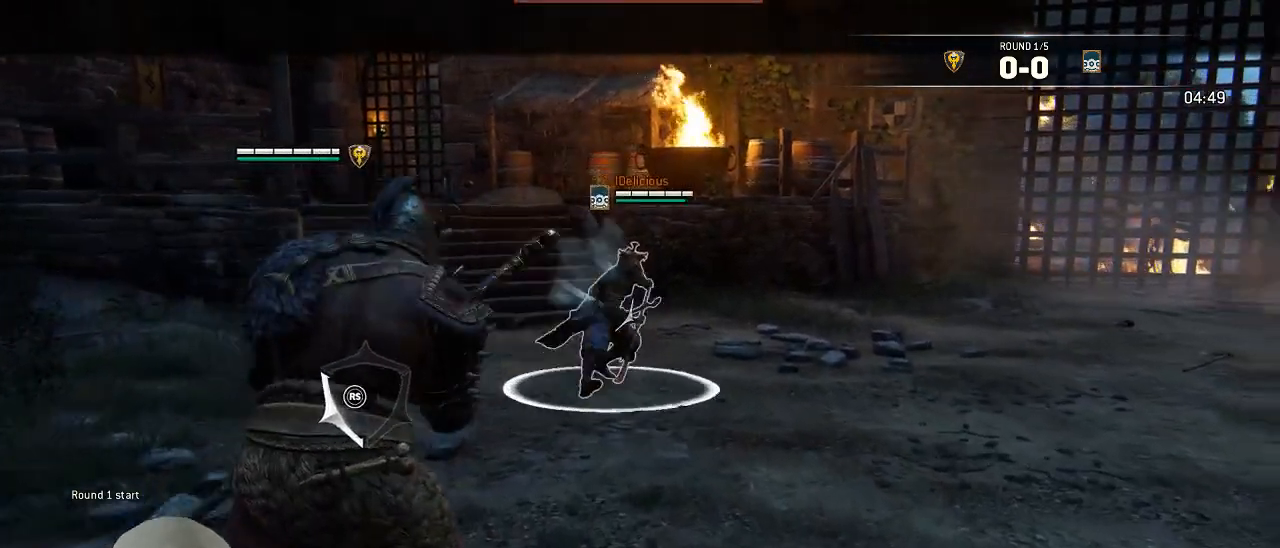
{"buttons": ["L2"], "left_stick": "down-left", "right_stick": "left", "events": [[133, "left_stick", "down-right"], [417, "left_stick", "down-left"]]}
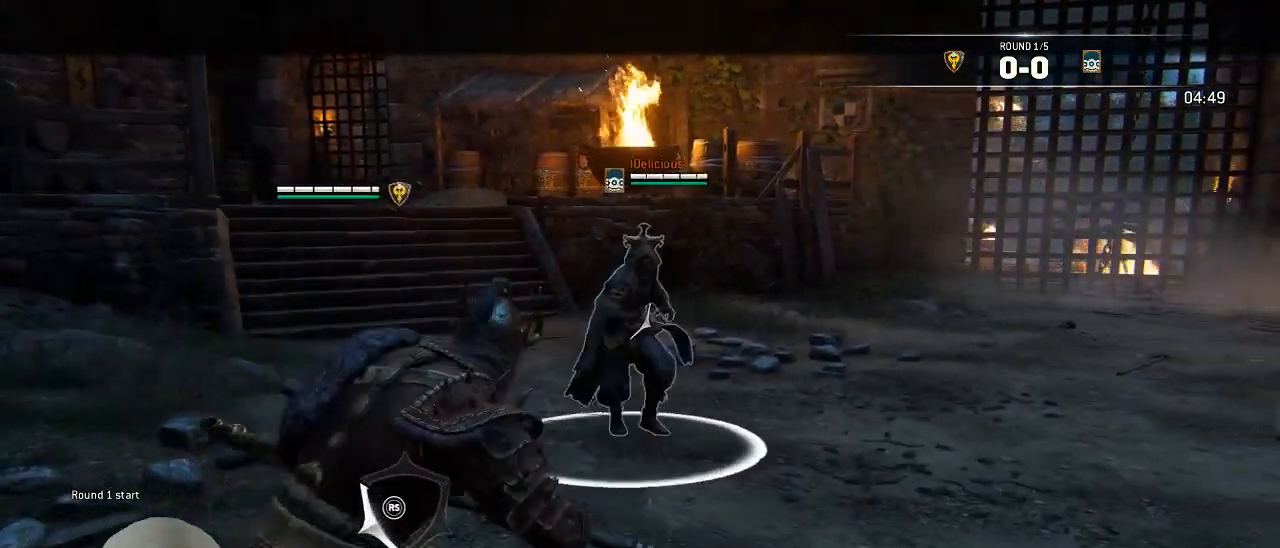
{"buttons": ["L2"], "left_stick": "left", "right_stick": "right", "events": [[200, "right_stick", "up-right"], [317, "right_stick", "right"], [383, "left_stick", "left"]]}
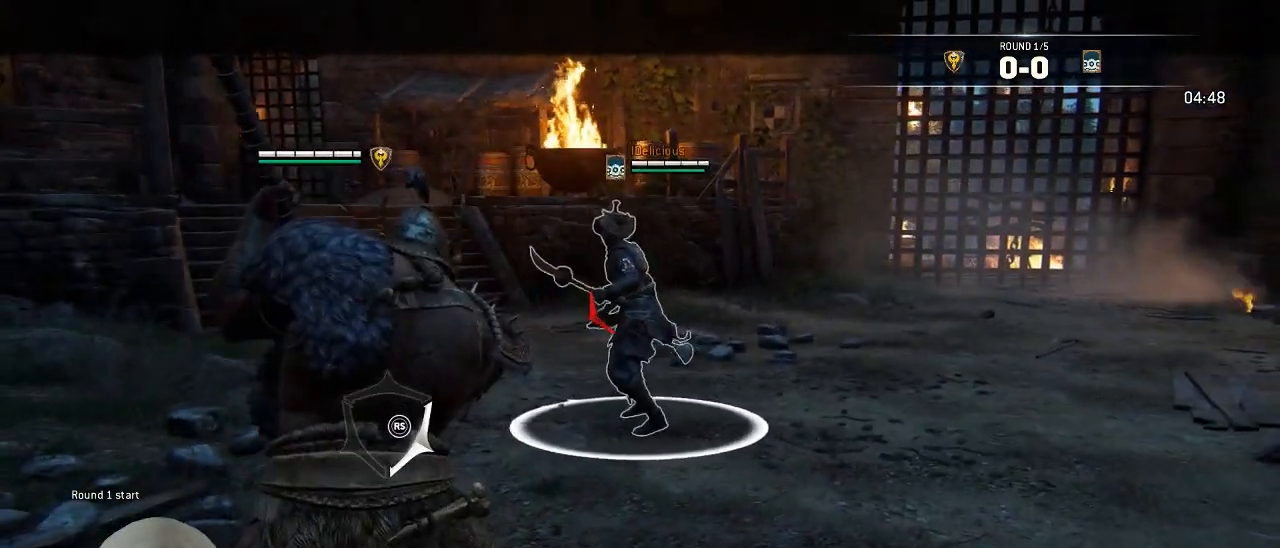
{"buttons": ["L2"], "left_stick": "up-left", "right_stick": "left", "events": [[67, "right_stick", "down"], [133, "right_stick", "left"], [267, "left_stick", "up-left"]]}
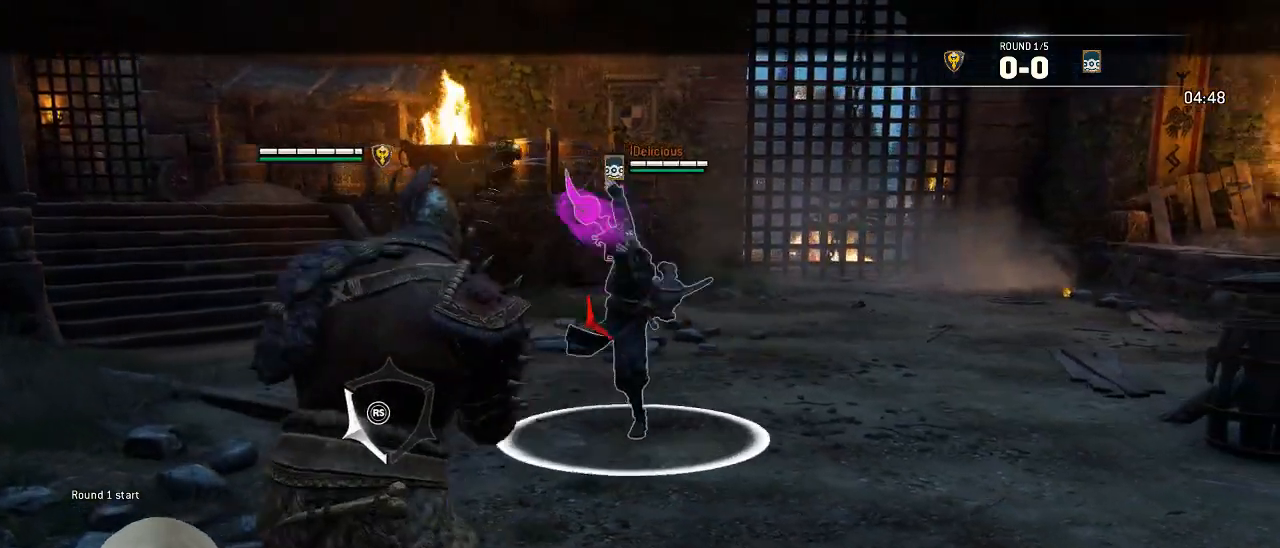
{"buttons": ["L2"], "left_stick": "up-left", "right_stick": "up-right", "events": [[17, "left_stick", "up"], [333, "right_stick", "up"], [450, "left_stick", "up-left"], [467, "right_stick", "up-right"]]}
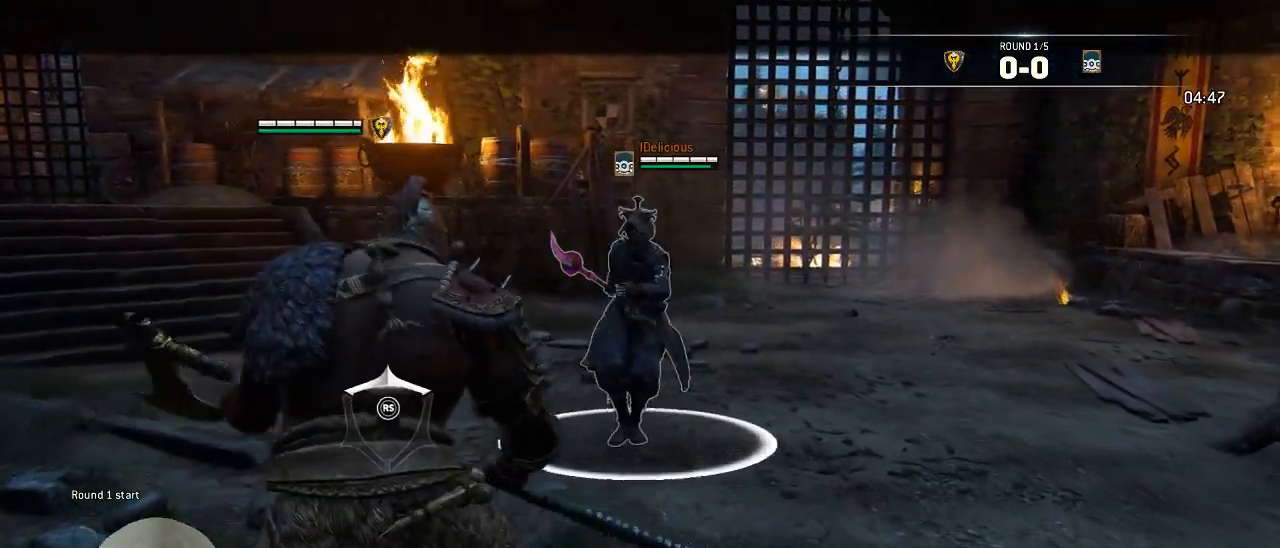
{"buttons": ["L2"], "left_stick": "up-left", "right_stick": "left", "events": [[100, "right_stick", "right"], [483, "right_stick", "left"]]}
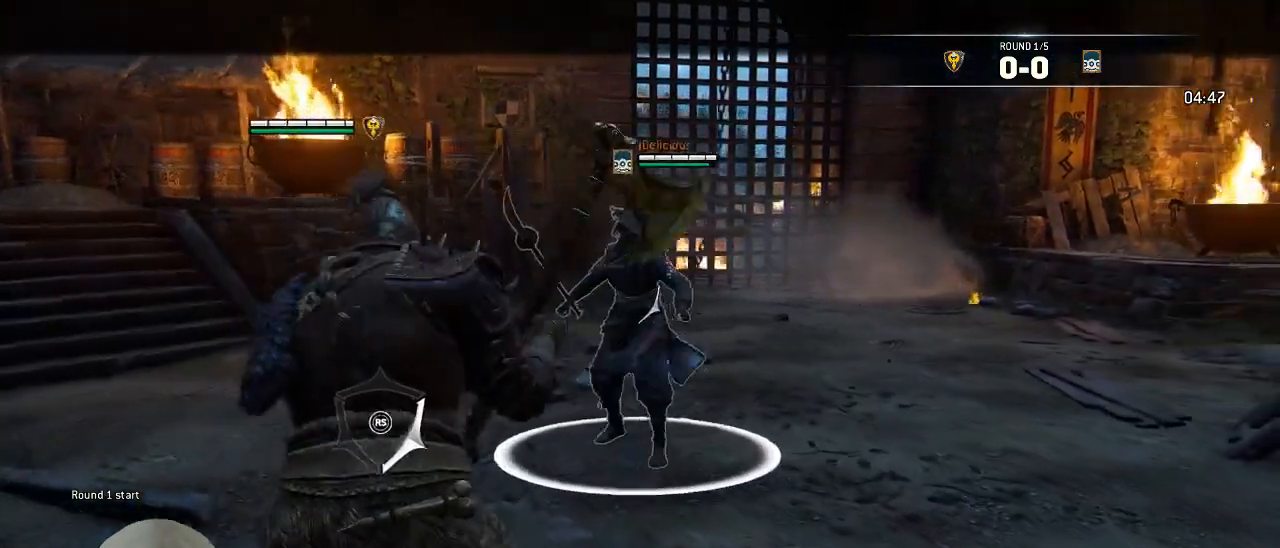
{"buttons": ["L2"], "left_stick": "up", "right_stick": "left", "events": [[483, "left_stick", "up"]]}
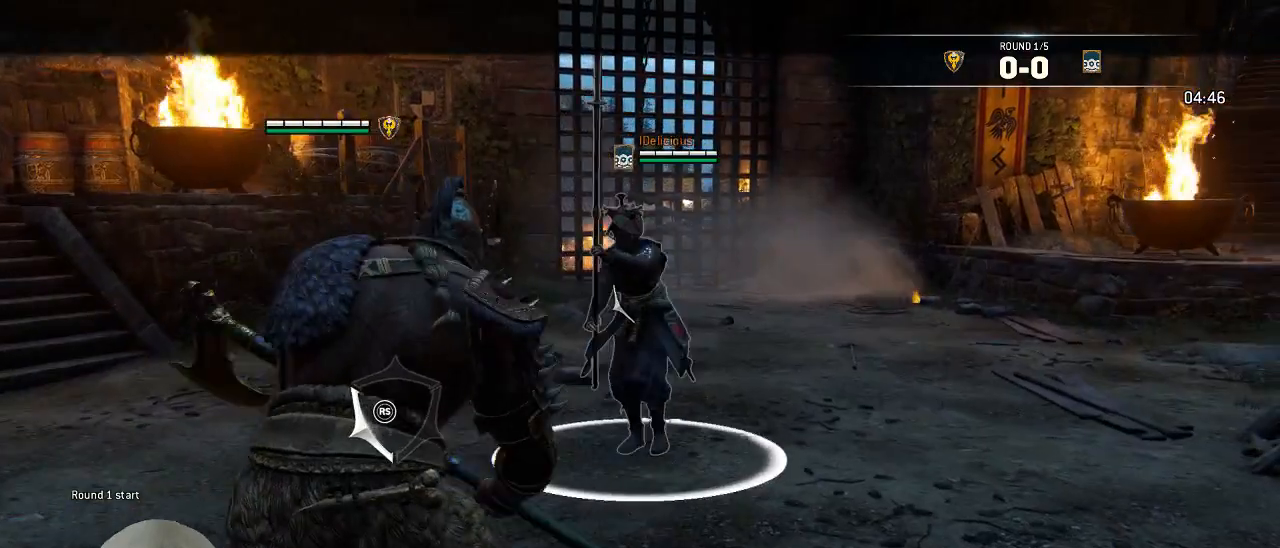
{"buttons": ["L2"], "left_stick": "up-left", "right_stick": "right", "events": [[117, "right_stick", "up-right"], [233, "right_stick", "right"], [483, "left_stick", "up-left"]]}
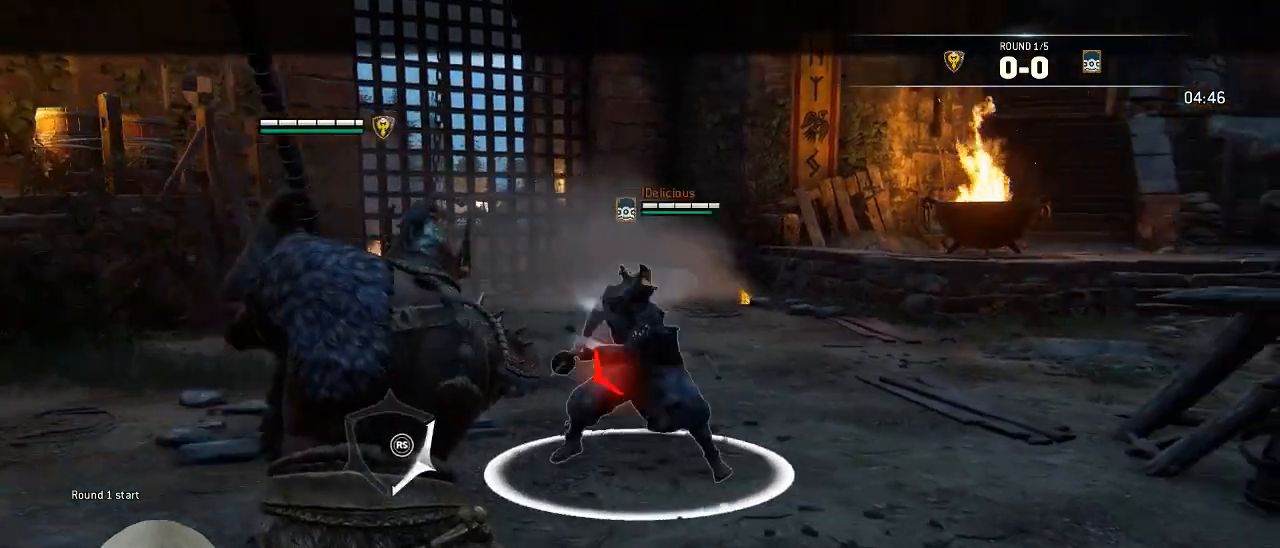
{"buttons": ["L2", "R3"], "left_stick": "up-left", "right_stick": "left", "events": [[50, "right_stick", "left"], [300, "R3", "down"], [317, "R2", "down"], [500, "R2", "up"]]}
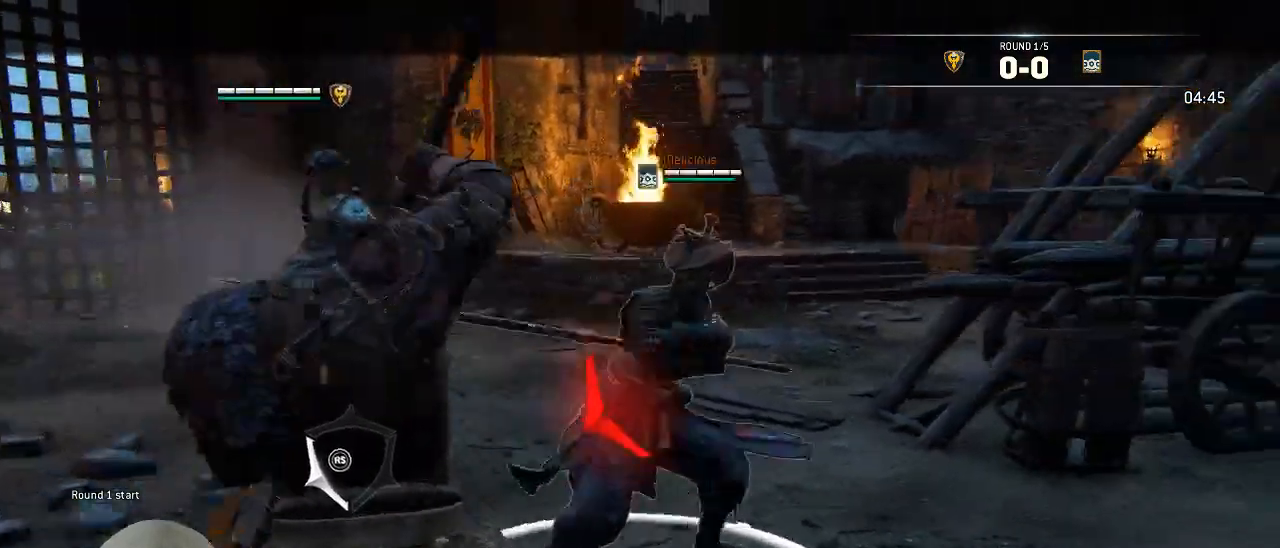
{"buttons": ["L2"], "left_stick": "up", "right_stick": "center", "events": [[100, "left_stick", "up"], [167, "R3", "up"], [233, "right_stick", "center"]]}
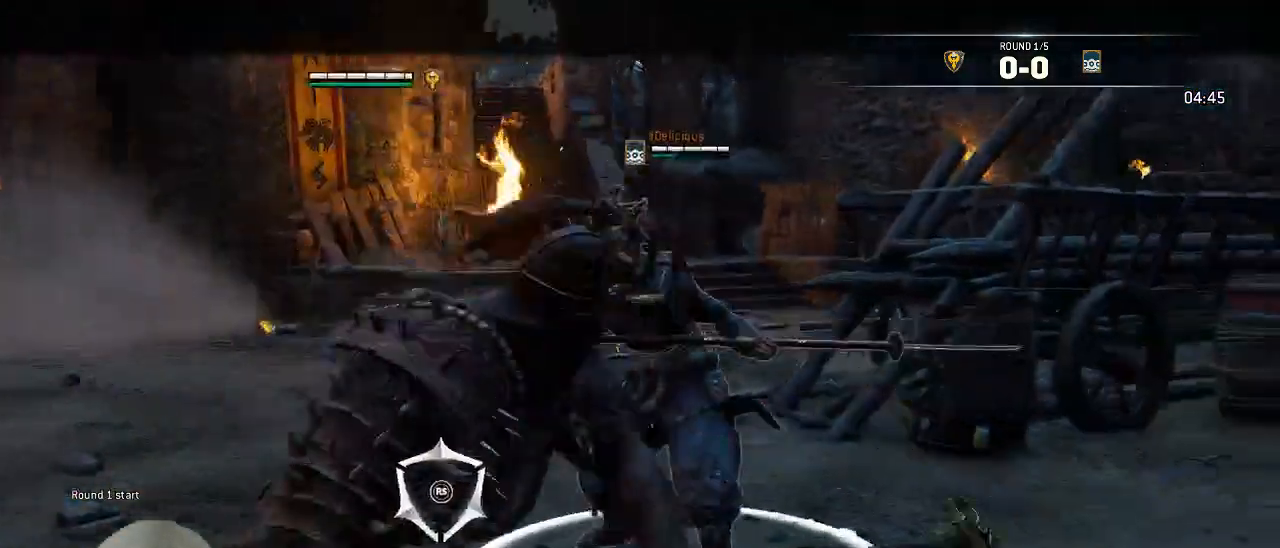
{"buttons": ["L2"], "left_stick": "up", "right_stick": "center", "events": [[133, "A", "down"], [233, "A", "up"], [333, "X", "down"], [433, "X", "up"]]}
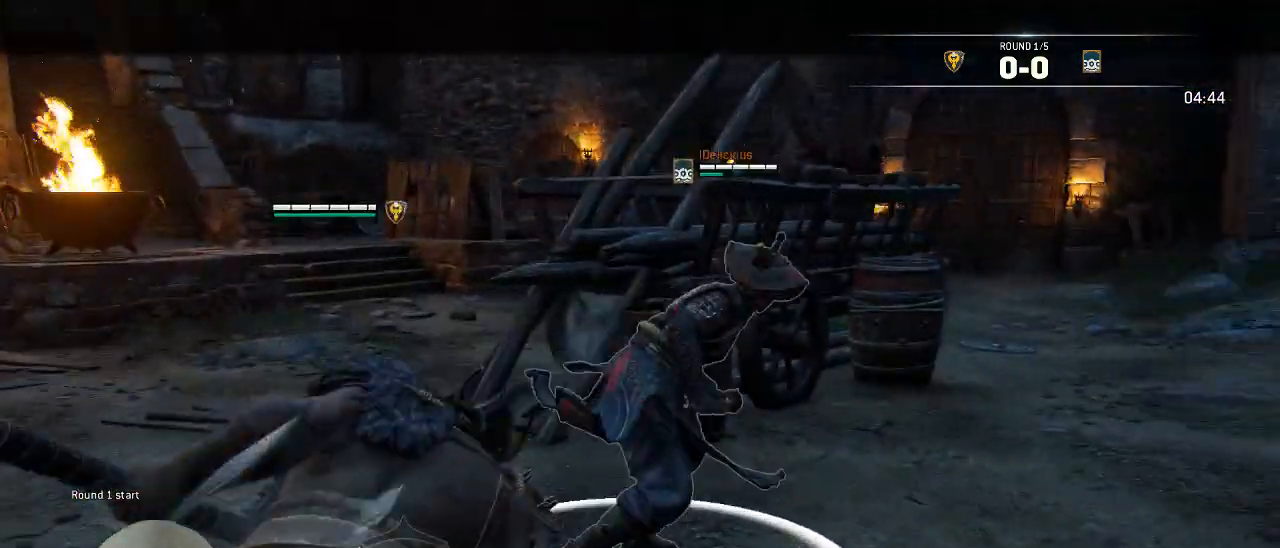
{"buttons": ["L2"], "left_stick": "up-right", "right_stick": "right", "events": [[117, "right_stick", "up-right"], [283, "left_stick", "up-right"], [367, "right_stick", "right"]]}
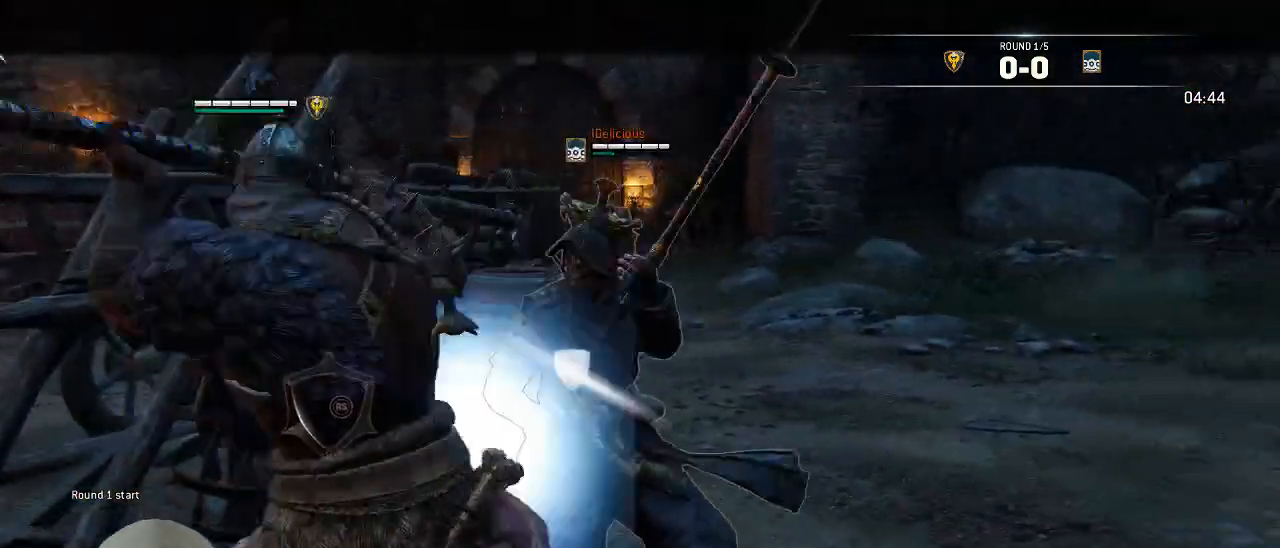
{"buttons": ["L2", "R3"], "left_stick": "up-right", "right_stick": "right"}
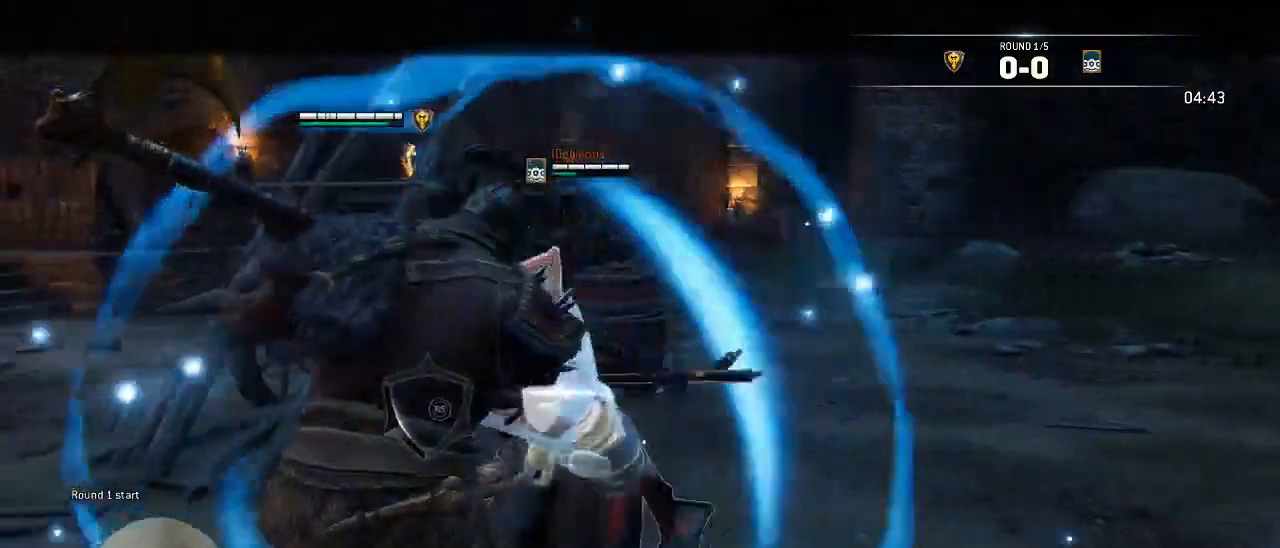
{"buttons": ["L2"], "left_stick": "up-right", "right_stick": "center", "events": [[50, "R3", "up"], [167, "right_stick", "center"]]}
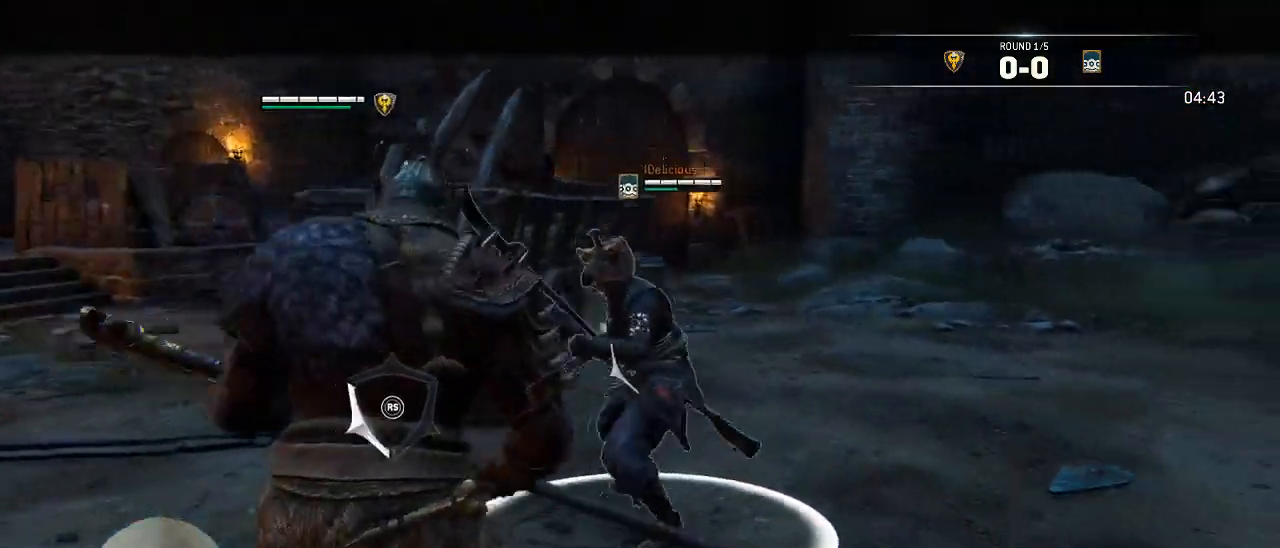
{"buttons": ["L2"], "left_stick": "up-right", "right_stick": "right"}
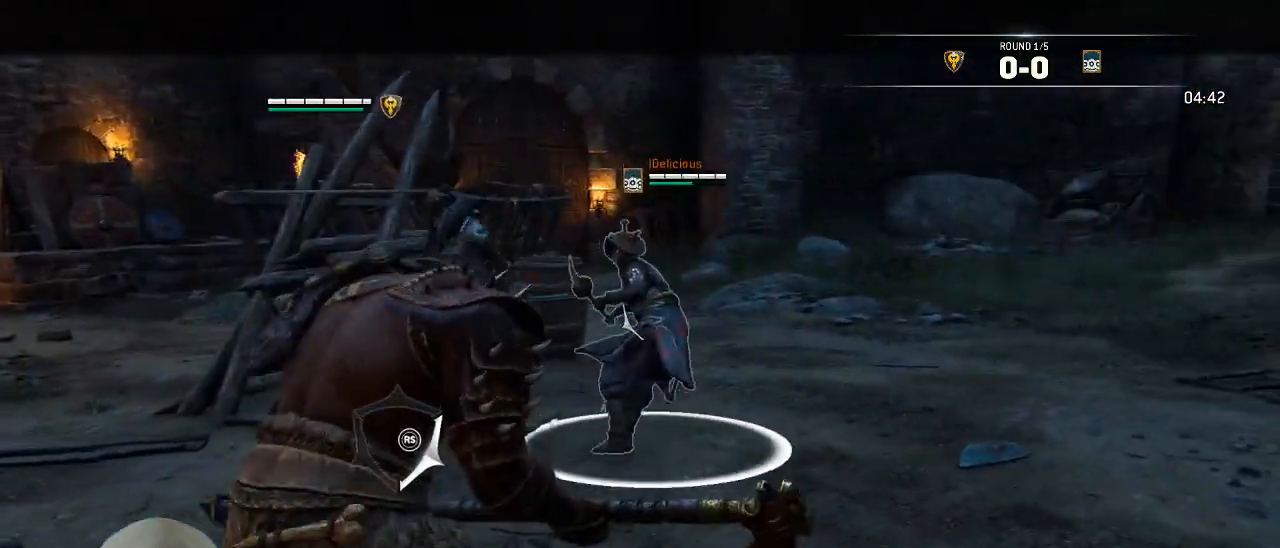
{"buttons": ["L2"], "left_stick": "up-right", "right_stick": "left", "events": [[250, "right_stick", "left"]]}